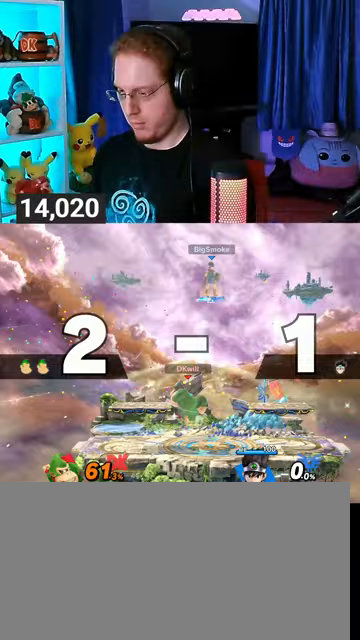
Gameplay with a controller (Nintendo layout); each line is a JSON object with the inputs held at the frame after it. "events" lists button and stick changes between this image and that frame as [ms after this image, input, new state], when the widget could be followed in between. Not read: L3 R3.
{"buttons": [], "left_stick": "left", "right_stick": "center", "events": [[100, "left_stick", "center"], [167, "left_stick", "left"], [233, "left_stick", "right"], [333, "left_stick", "left"]]}
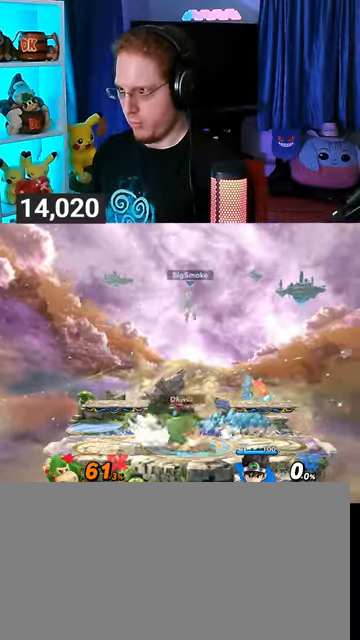
{"buttons": [], "left_stick": "right", "right_stick": "center", "events": [[200, "left_stick", "center"], [500, "left_stick", "right"]]}
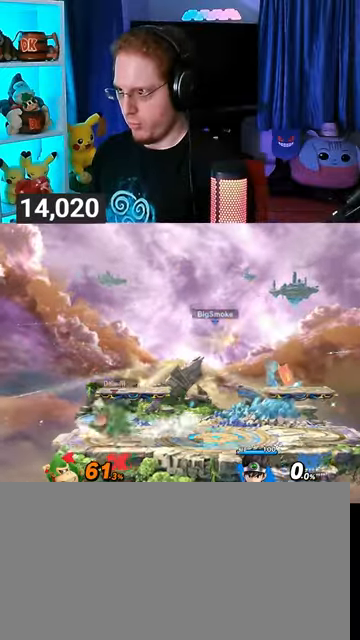
{"buttons": [], "left_stick": "center", "right_stick": "center", "events": [[67, "Y", "down"], [167, "left_stick", "down-left"], [200, "X", "down"], [200, "Y", "up"], [433, "left_stick", "center"], [467, "X", "up"]]}
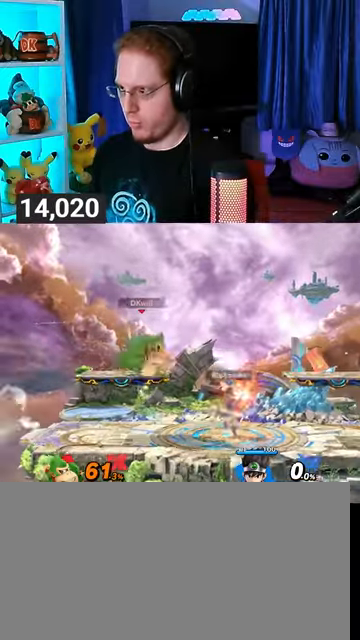
{"buttons": [], "left_stick": "down-left", "right_stick": "center", "events": [[267, "left_stick", "left"], [433, "left_stick", "down-left"]]}
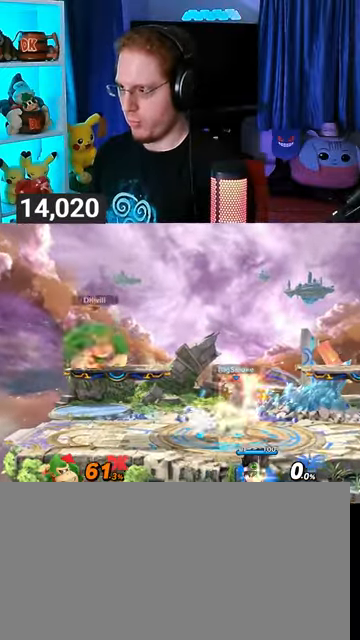
{"buttons": [], "left_stick": "right", "right_stick": "center", "events": [[100, "left_stick", "center"], [233, "left_stick", "right"]]}
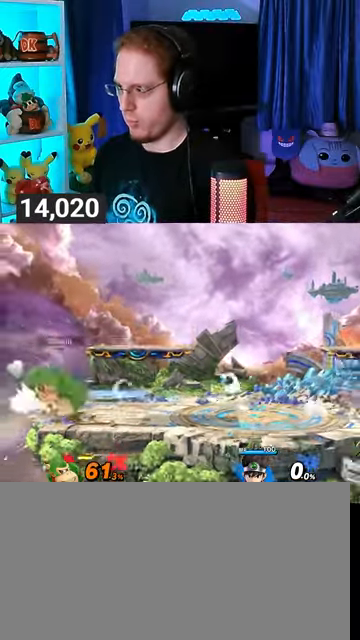
{"buttons": [], "left_stick": "center", "right_stick": "center", "events": [[33, "Y", "down"], [100, "left_stick", "down-left"], [133, "X", "down"], [133, "Y", "up"], [367, "left_stick", "center"], [467, "X", "up"]]}
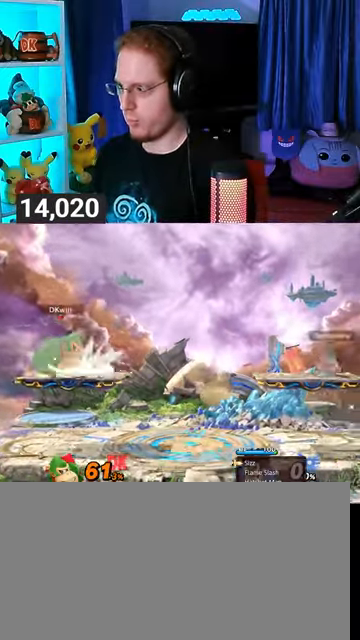
{"buttons": ["Y"], "left_stick": "right", "right_stick": "center", "events": [[133, "left_stick", "right"], [267, "Y", "down"]]}
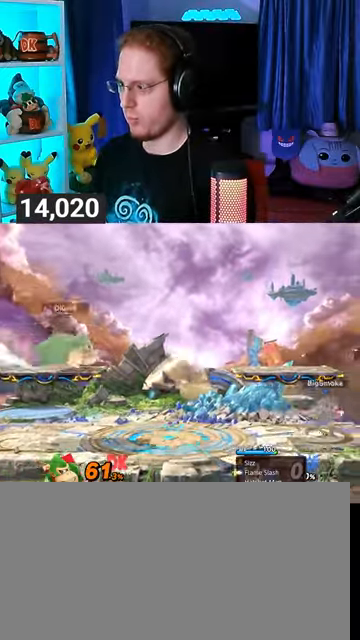
{"buttons": [], "left_stick": "center", "right_stick": "center", "events": [[67, "Y", "up"], [133, "left_stick", "up-right"], [233, "left_stick", "down"], [367, "left_stick", "center"]]}
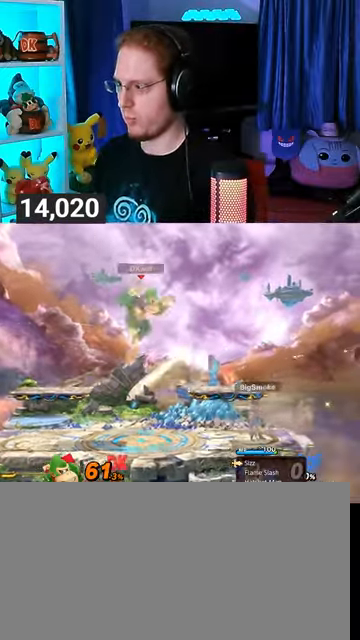
{"buttons": [], "left_stick": "up-right", "right_stick": "down", "events": [[67, "Y", "down"], [100, "left_stick", "right"], [233, "Y", "up"], [333, "left_stick", "up-right"], [467, "right_stick", "down"]]}
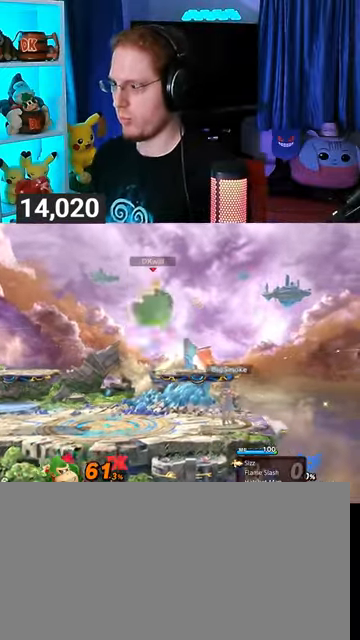
{"buttons": ["R1"], "left_stick": "right", "right_stick": "center", "events": [[67, "R1", "down"], [100, "R1", "up"], [100, "right_stick", "center"], [133, "left_stick", "down-right"], [300, "left_stick", "right"], [400, "R1", "down"]]}
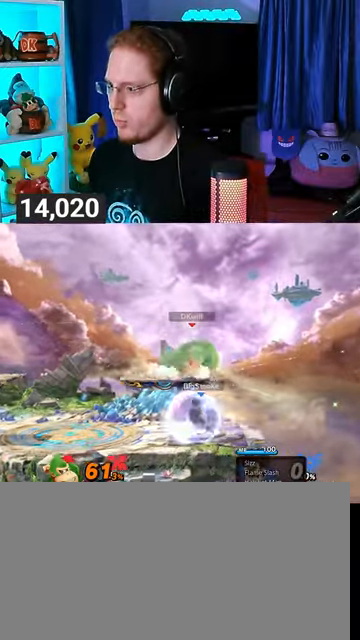
{"buttons": ["R1"], "left_stick": "center", "right_stick": "center", "events": [[233, "left_stick", "center"]]}
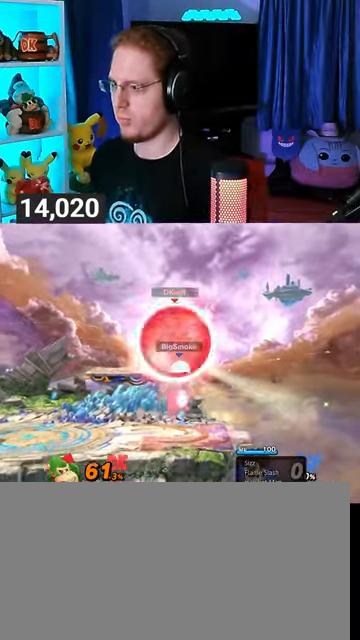
{"buttons": ["Y", "R1"], "left_stick": "right", "right_stick": "center", "events": [[367, "Y", "down"], [500, "left_stick", "right"]]}
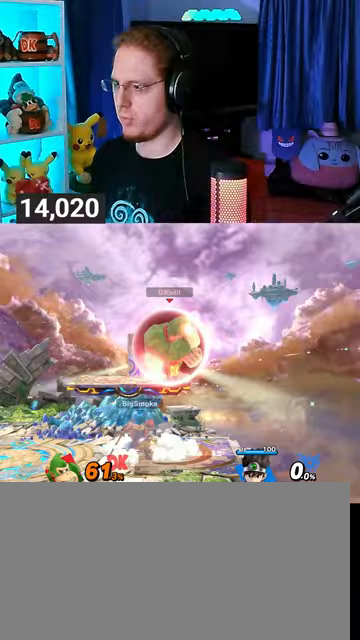
{"buttons": [], "left_stick": "down-left", "right_stick": "center", "events": [[33, "Y", "up"], [133, "R1", "up"], [467, "B", "down"], [467, "left_stick", "down-left"], [500, "B", "up"]]}
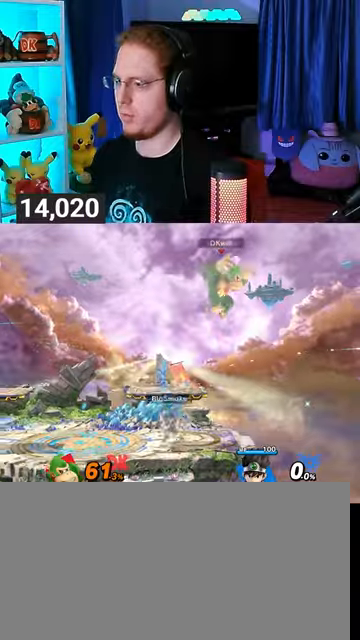
{"buttons": [], "left_stick": "left", "right_stick": "center", "events": [[67, "left_stick", "left"]]}
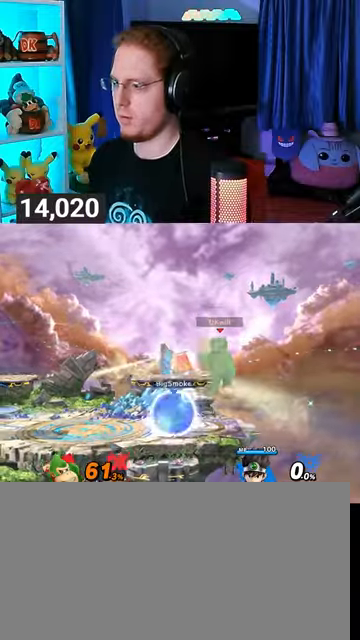
{"buttons": ["A"], "left_stick": "left", "right_stick": "center", "events": [[267, "A", "down"], [333, "A", "up"], [400, "A", "down"], [433, "A", "up"], [500, "A", "down"]]}
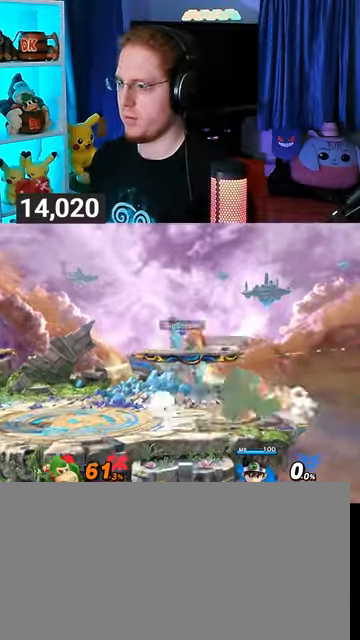
{"buttons": [], "left_stick": "left", "right_stick": "center", "events": [[267, "A", "up"]]}
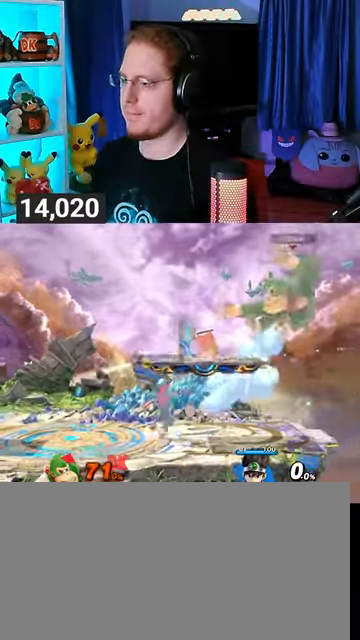
{"buttons": [], "left_stick": "left", "right_stick": "center", "events": []}
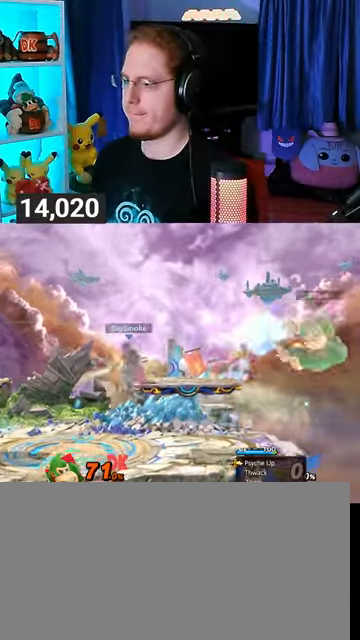
{"buttons": ["Y"], "left_stick": "left", "right_stick": "center", "events": [[33, "Y", "down"], [100, "Y", "up"], [133, "Y", "down"], [267, "Y", "up"], [300, "Y", "down"]]}
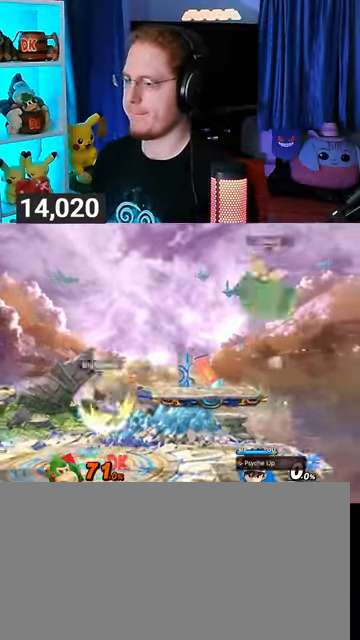
{"buttons": [], "left_stick": "left", "right_stick": "center", "events": [[33, "Y", "up"], [167, "left_stick", "center"], [267, "A", "down"], [300, "A", "up"], [400, "left_stick", "down-left"], [500, "left_stick", "left"]]}
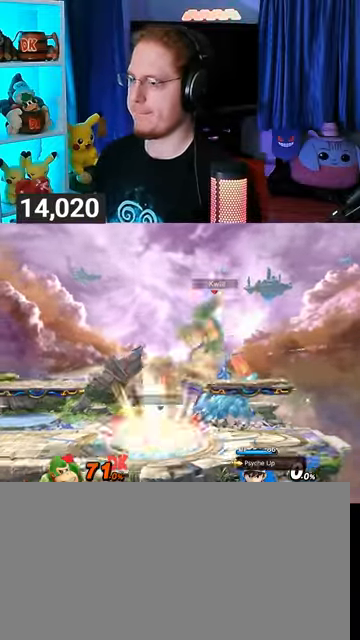
{"buttons": ["A"], "left_stick": "down", "right_stick": "center", "events": [[167, "left_stick", "down"], [333, "A", "down"], [400, "A", "up"], [467, "A", "down"]]}
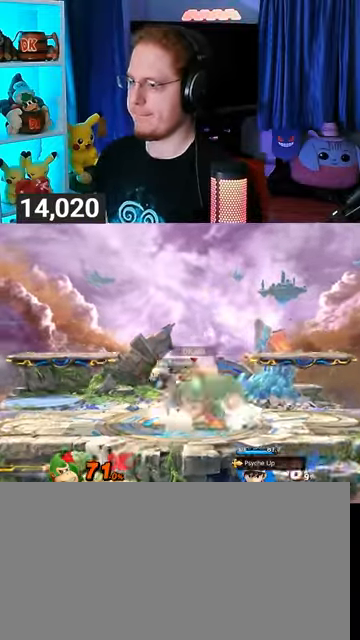
{"buttons": ["B"], "left_stick": "down", "right_stick": "center", "events": [[33, "A", "up"], [67, "A", "down"], [200, "A", "up"], [400, "B", "down"]]}
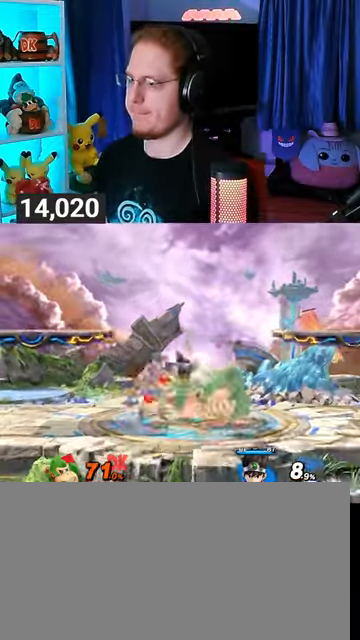
{"buttons": [], "left_stick": "down-right", "right_stick": "center", "events": [[33, "B", "up"], [167, "left_stick", "down-right"]]}
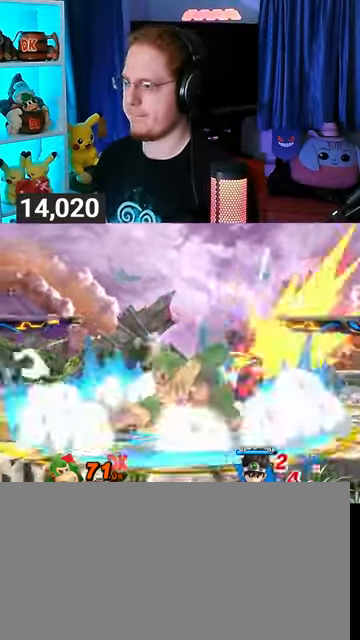
{"buttons": ["A"], "left_stick": "right", "right_stick": "center", "events": [[67, "left_stick", "center"], [267, "Y", "down"], [300, "left_stick", "right"], [333, "A", "down"], [333, "Y", "up"]]}
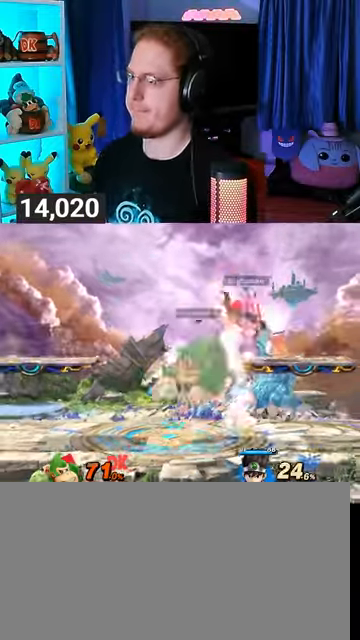
{"buttons": [], "left_stick": "right", "right_stick": "center", "events": [[200, "A", "up"]]}
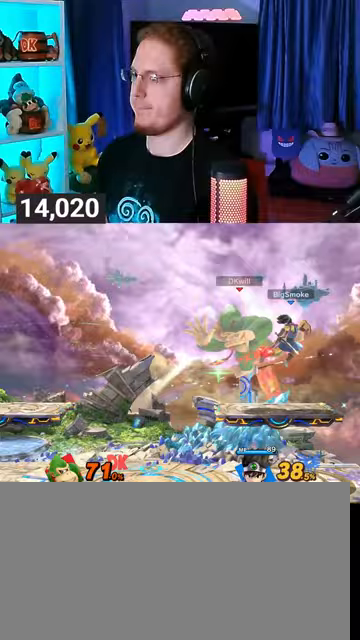
{"buttons": [], "left_stick": "up-right", "right_stick": "center", "events": [[67, "left_stick", "center"], [267, "Y", "down"], [300, "Y", "up"], [467, "left_stick", "up-right"]]}
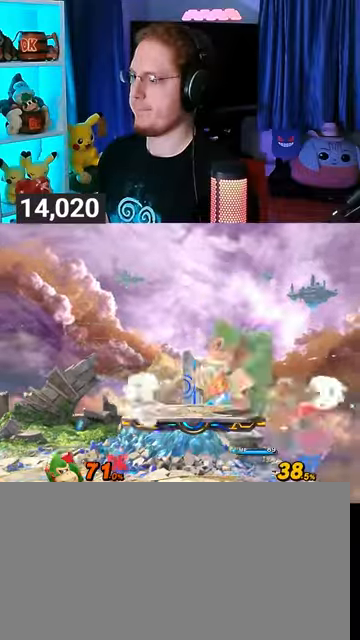
{"buttons": ["Y"], "left_stick": "center", "right_stick": "center", "events": [[167, "left_stick", "down-right"], [300, "left_stick", "right"], [400, "Y", "down"], [500, "left_stick", "center"]]}
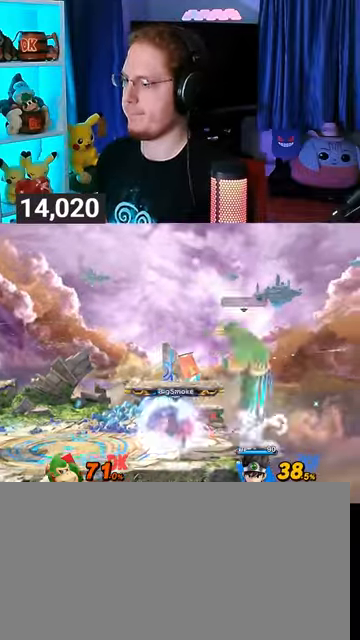
{"buttons": ["Y"], "left_stick": "down-left", "right_stick": "center", "events": [[33, "Y", "up"], [200, "left_stick", "right"], [433, "left_stick", "down-left"], [500, "Y", "down"]]}
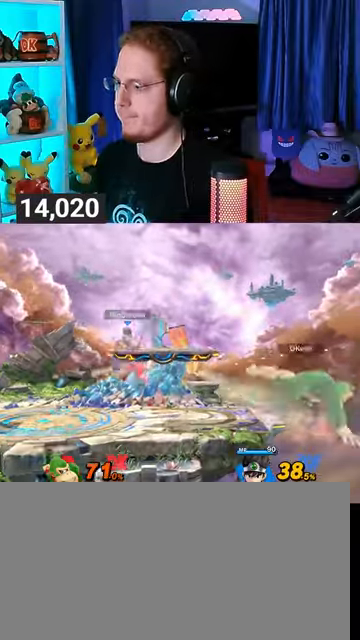
{"buttons": [], "left_stick": "left", "right_stick": "center", "events": [[33, "left_stick", "left"], [67, "Y", "up"], [233, "left_stick", "center"], [333, "X", "down"], [367, "X", "up"], [500, "left_stick", "left"]]}
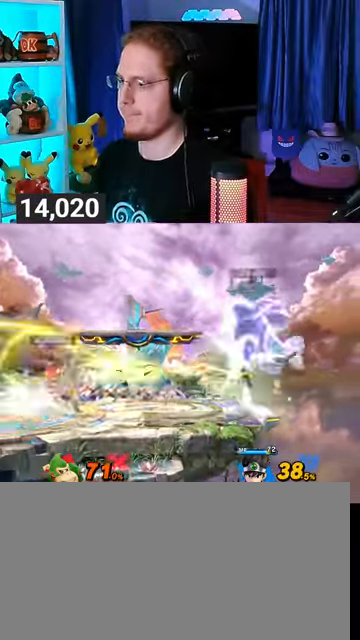
{"buttons": [], "left_stick": "left", "right_stick": "center", "events": []}